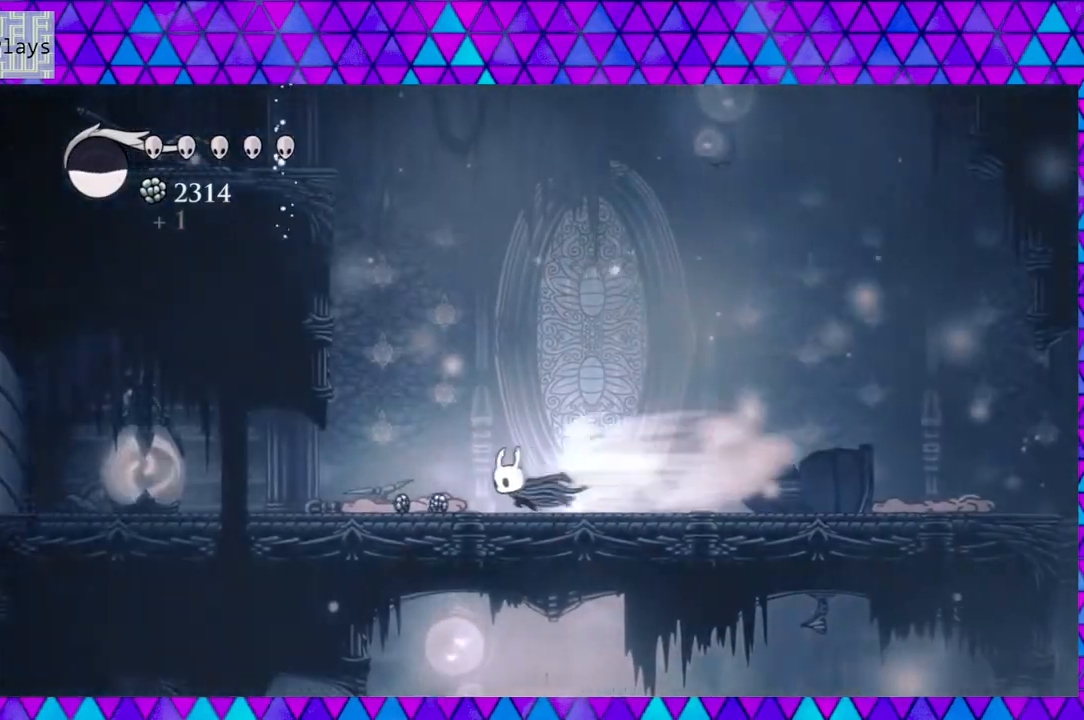
Gameplay with a controller (Nintendo layout); each line is a JSON object with the inputs held at the frame after it. "events" lists button and stick changes between this image and that frame as [ms after this image, input, new state], when the widget could be followed in between. Not read: L3 R3.
{"buttons": ["Y", "DPAD_LEFT"], "left_stick": "center", "right_stick": "center", "events": [[83, "R2", "up"], [500, "Y", "down"]]}
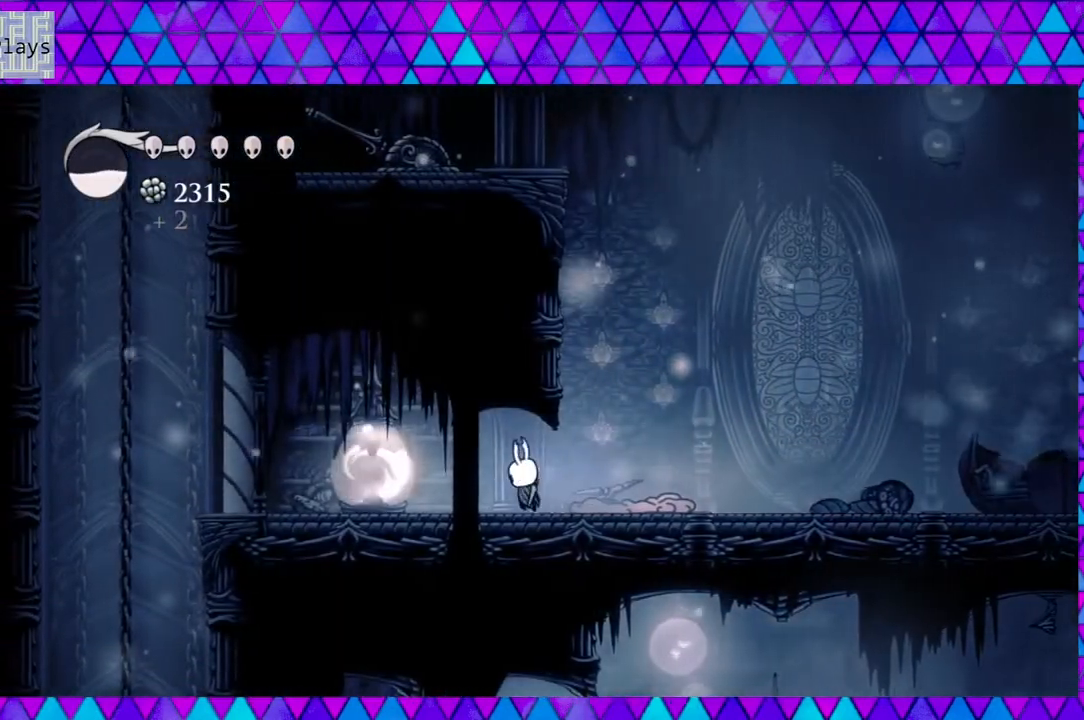
{"buttons": ["DPAD_RIGHT"], "left_stick": "center", "right_stick": "center", "events": [[117, "DPAD_LEFT", "up"], [167, "Y", "up"], [300, "DPAD_RIGHT", "down"]]}
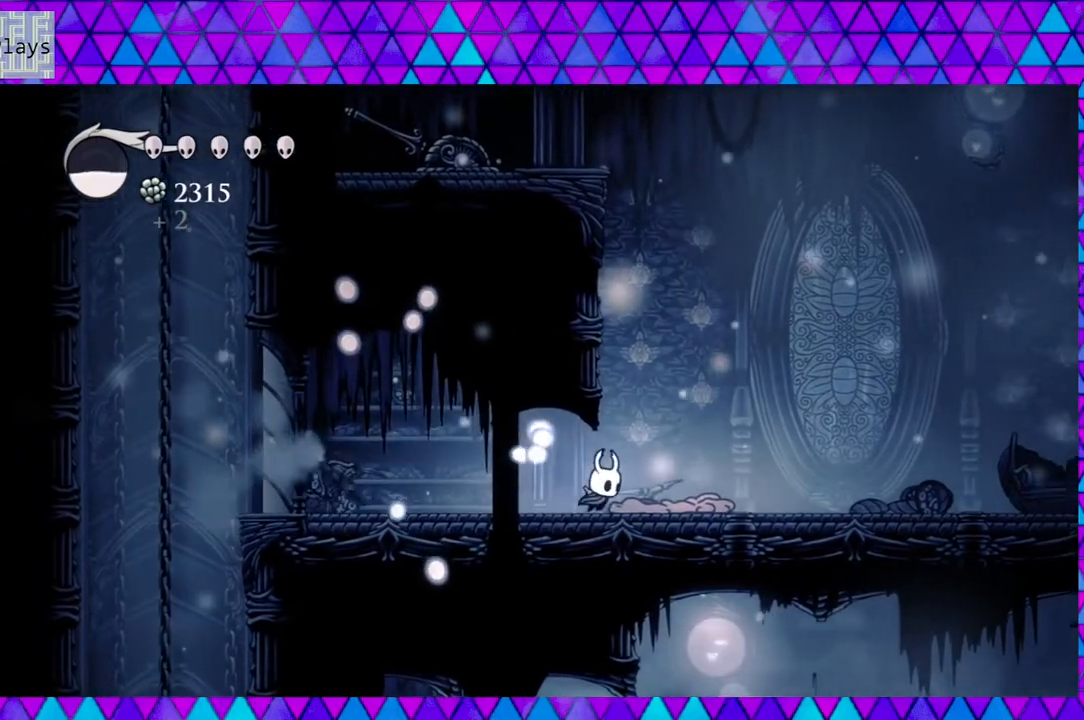
{"buttons": [], "left_stick": "center", "right_stick": "center", "events": [[267, "DPAD_RIGHT", "up"]]}
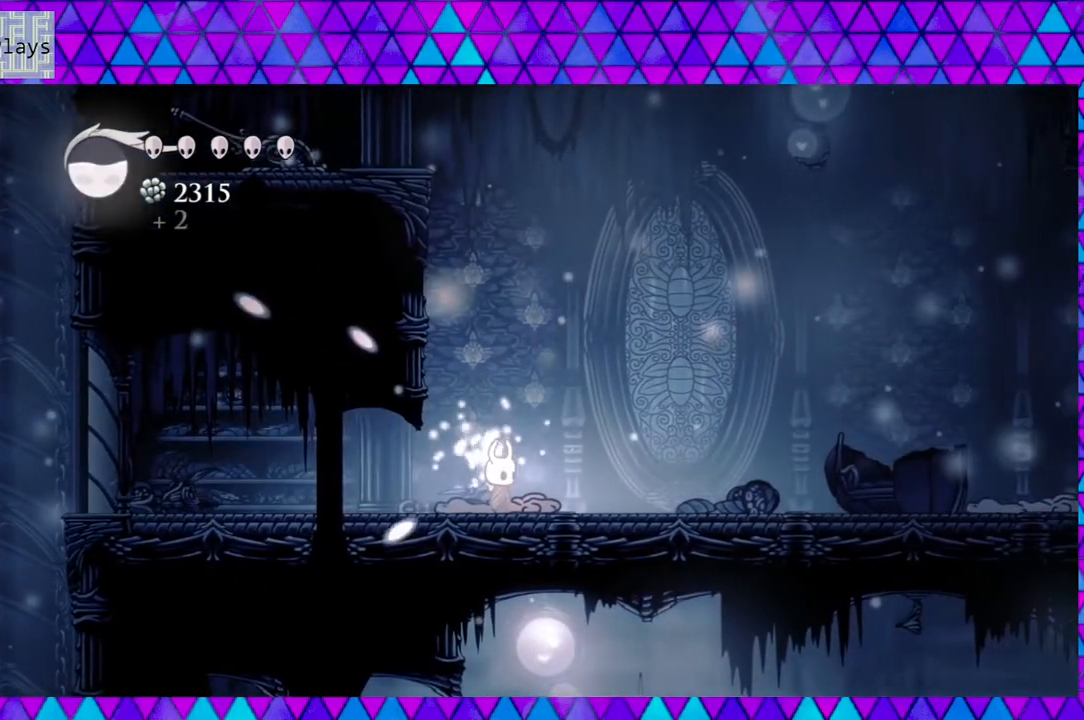
{"buttons": ["DPAD_RIGHT"], "left_stick": "center", "right_stick": "center", "events": [[150, "DPAD_RIGHT", "down"]]}
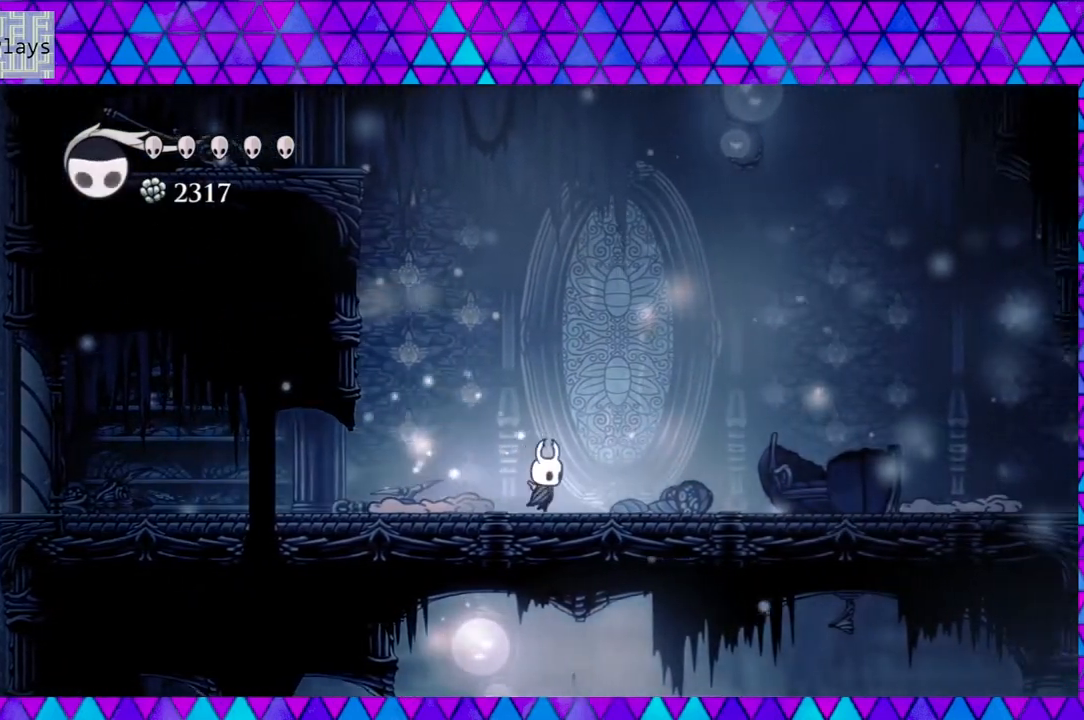
{"buttons": ["DPAD_RIGHT"], "left_stick": "center", "right_stick": "center", "events": []}
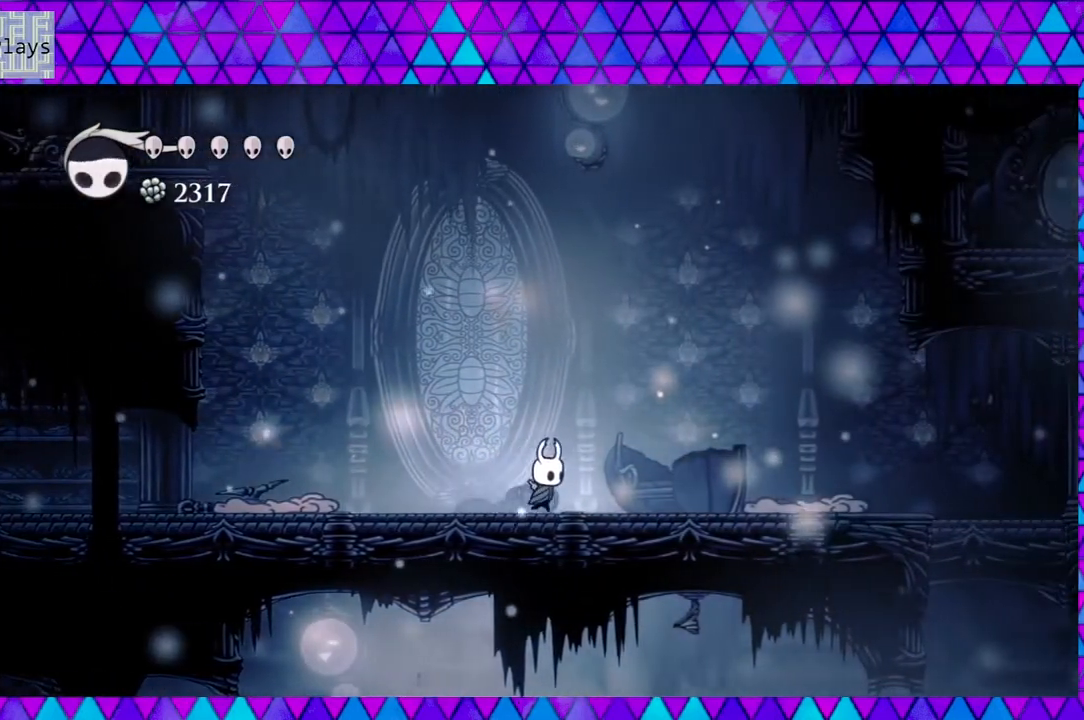
{"buttons": ["DPAD_RIGHT"], "left_stick": "center", "right_stick": "center", "events": [[200, "R2", "down"], [467, "R2", "up"]]}
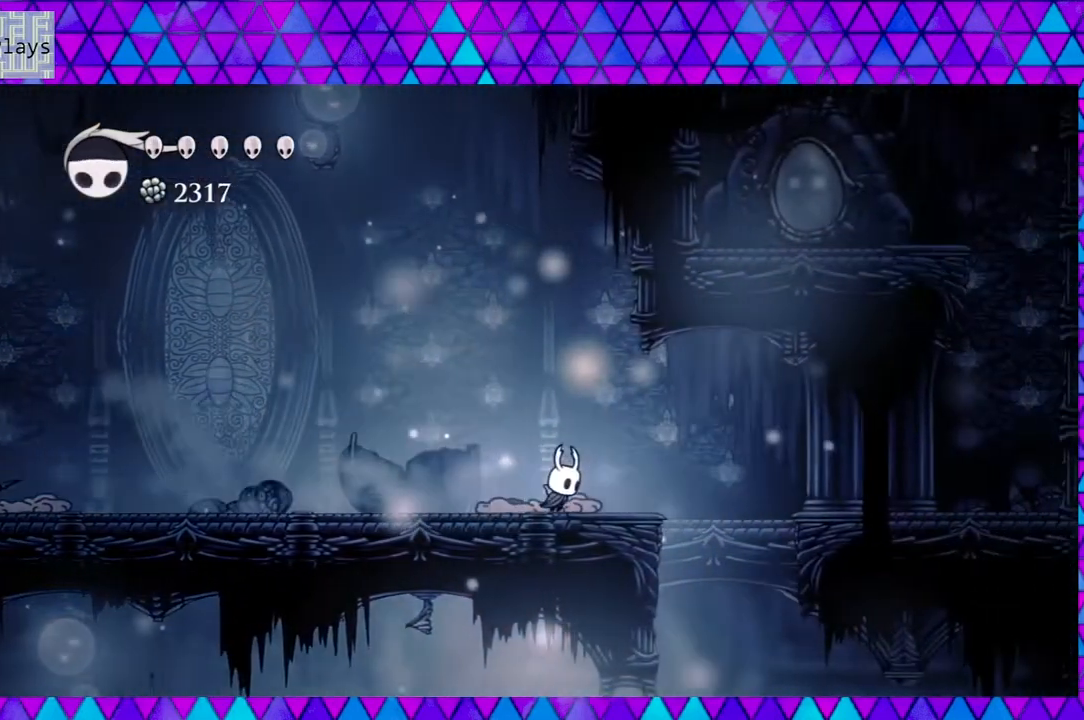
{"buttons": ["DPAD_RIGHT"], "left_stick": "center", "right_stick": "center", "events": []}
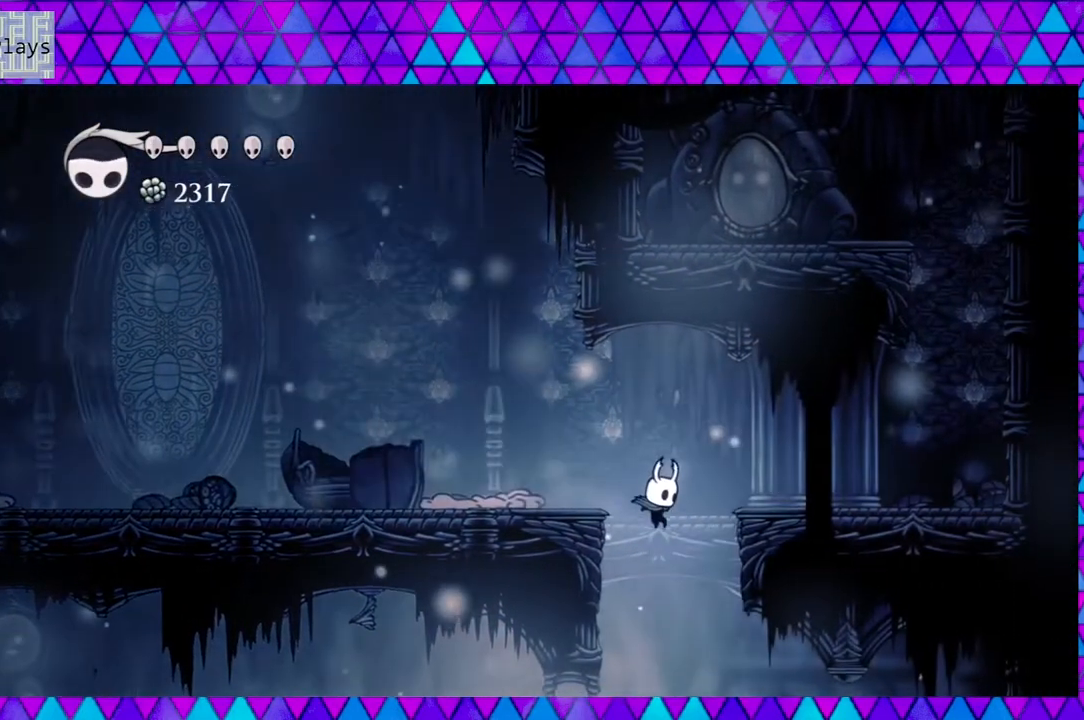
{"buttons": [], "left_stick": "center", "right_stick": "center", "events": [[67, "DPAD_RIGHT", "up"]]}
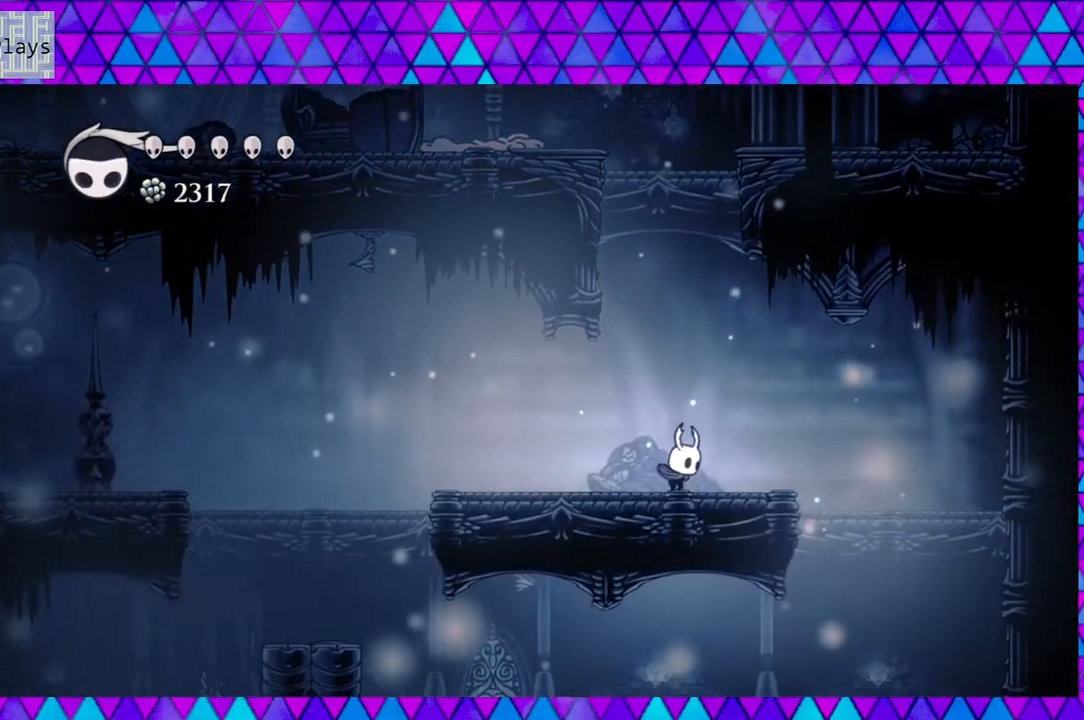
{"buttons": ["DPAD_LEFT"], "left_stick": "center", "right_stick": "center", "events": [[217, "DPAD_LEFT", "down"]]}
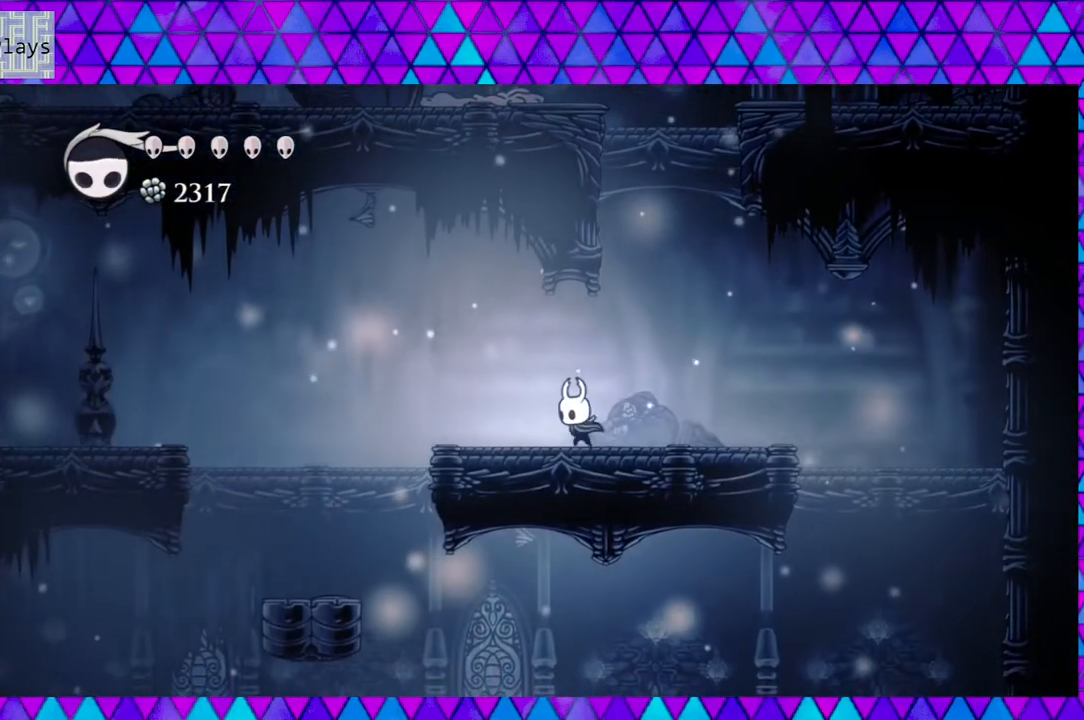
{"buttons": ["B", "DPAD_LEFT"], "left_stick": "center", "right_stick": "center", "events": [[333, "B", "down"]]}
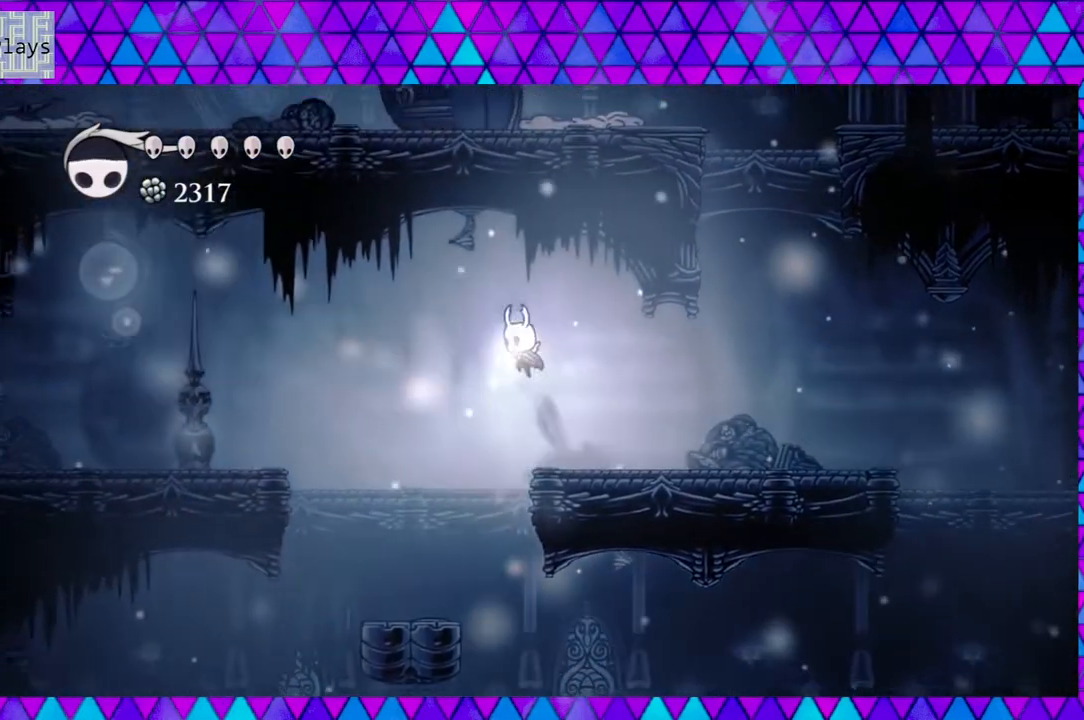
{"buttons": ["Y", "DPAD_LEFT"], "left_stick": "center", "right_stick": "center", "events": [[33, "B", "up"], [150, "R2", "down"], [450, "R2", "up"], [500, "Y", "down"]]}
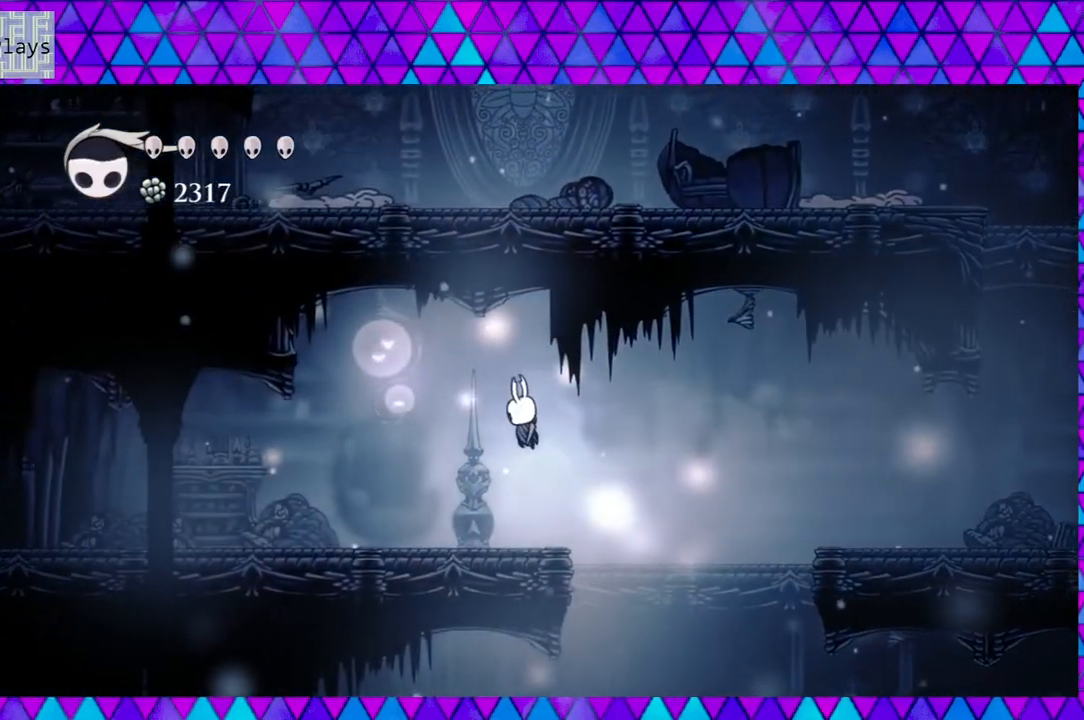
{"buttons": ["DPAD_LEFT"], "left_stick": "center", "right_stick": "center", "events": [[167, "Y", "up"]]}
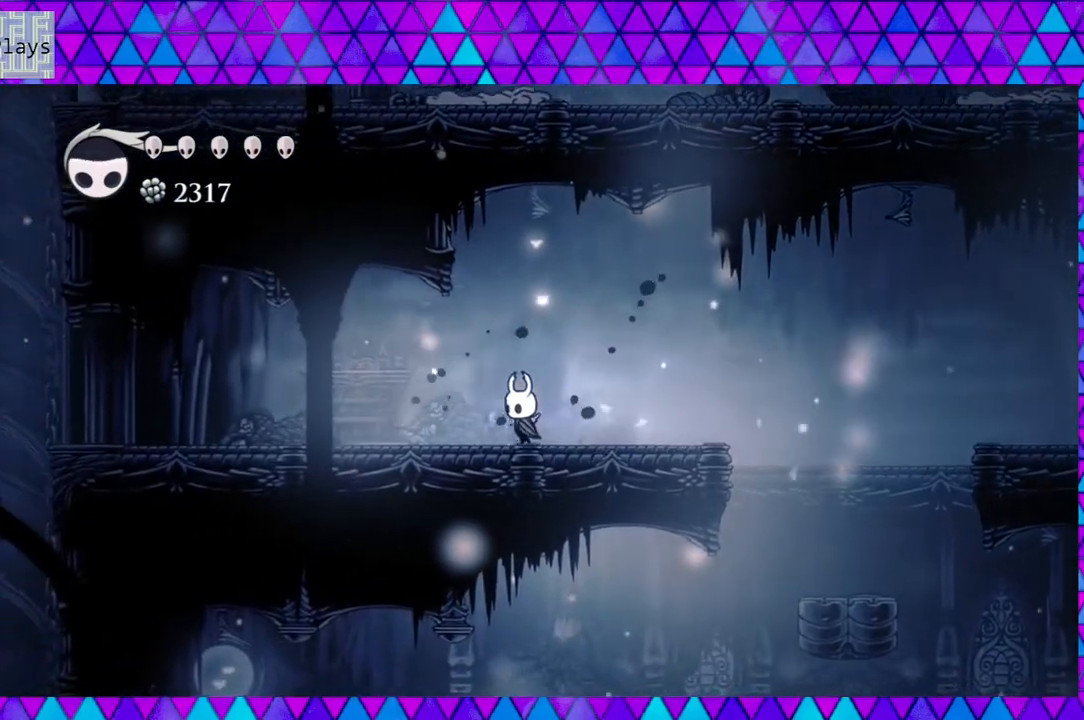
{"buttons": ["DPAD_LEFT"], "left_stick": "center", "right_stick": "center", "events": []}
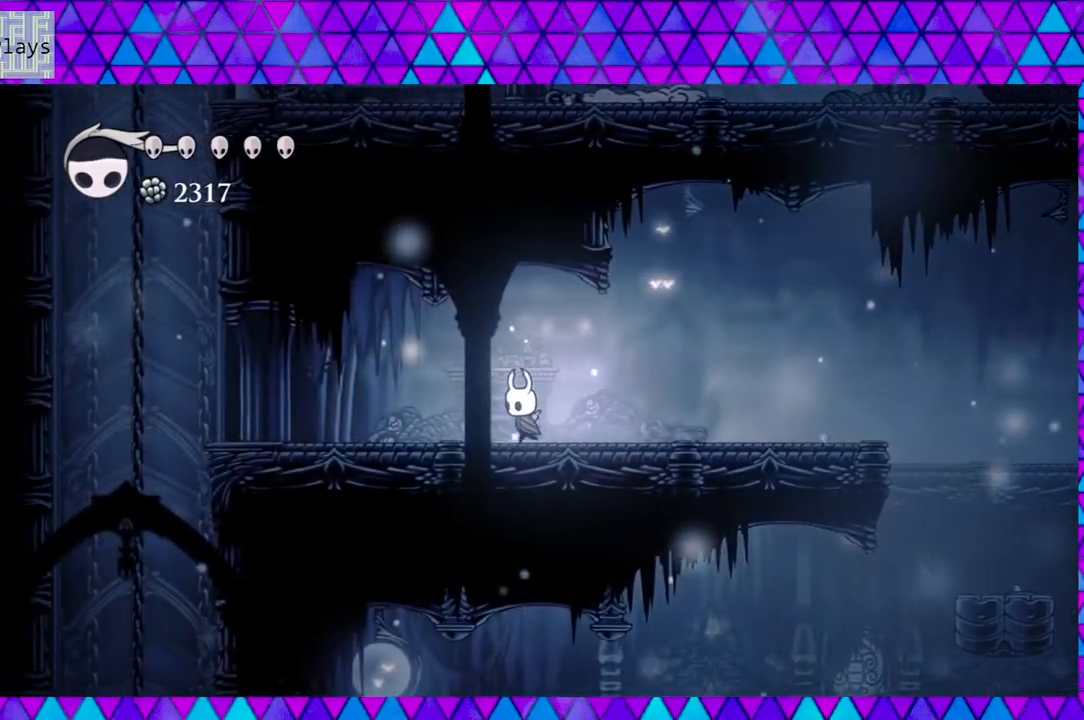
{"buttons": ["DPAD_LEFT"], "left_stick": "center", "right_stick": "center", "events": []}
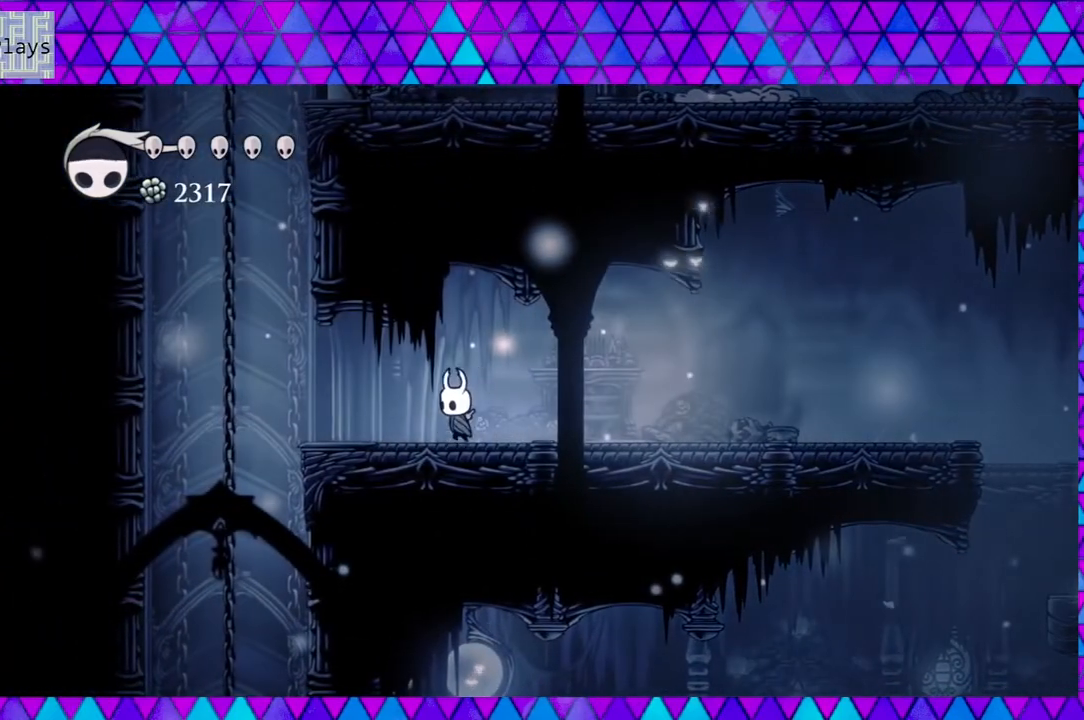
{"buttons": ["DPAD_RIGHT"], "left_stick": "center", "right_stick": "center", "events": [[167, "Y", "down"], [250, "DPAD_LEFT", "up"], [333, "Y", "up"], [400, "DPAD_RIGHT", "down"]]}
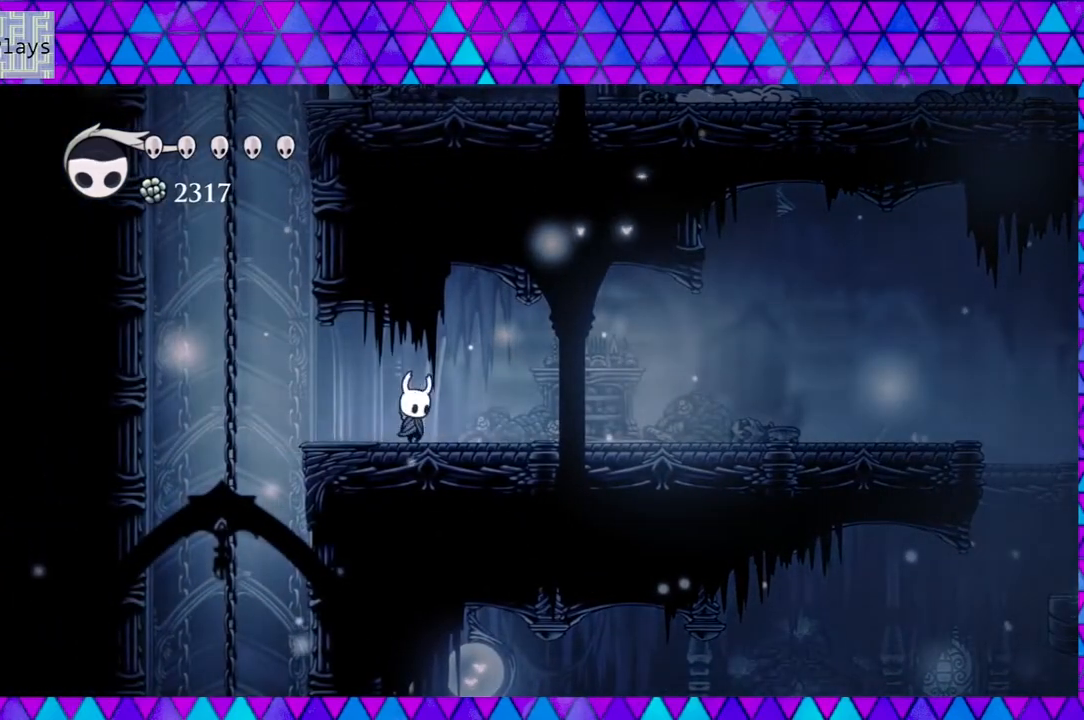
{"buttons": ["DPAD_RIGHT"], "left_stick": "center", "right_stick": "center", "events": [[67, "R2", "down"], [483, "R2", "up"]]}
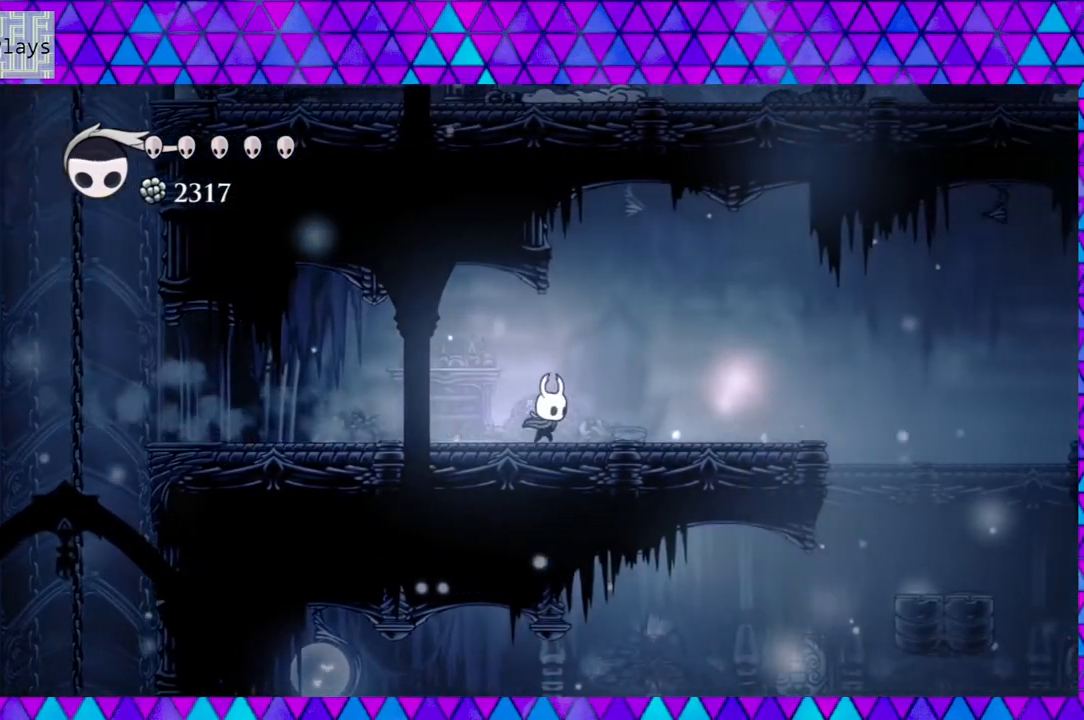
{"buttons": ["DPAD_RIGHT"], "left_stick": "center", "right_stick": "center", "events": []}
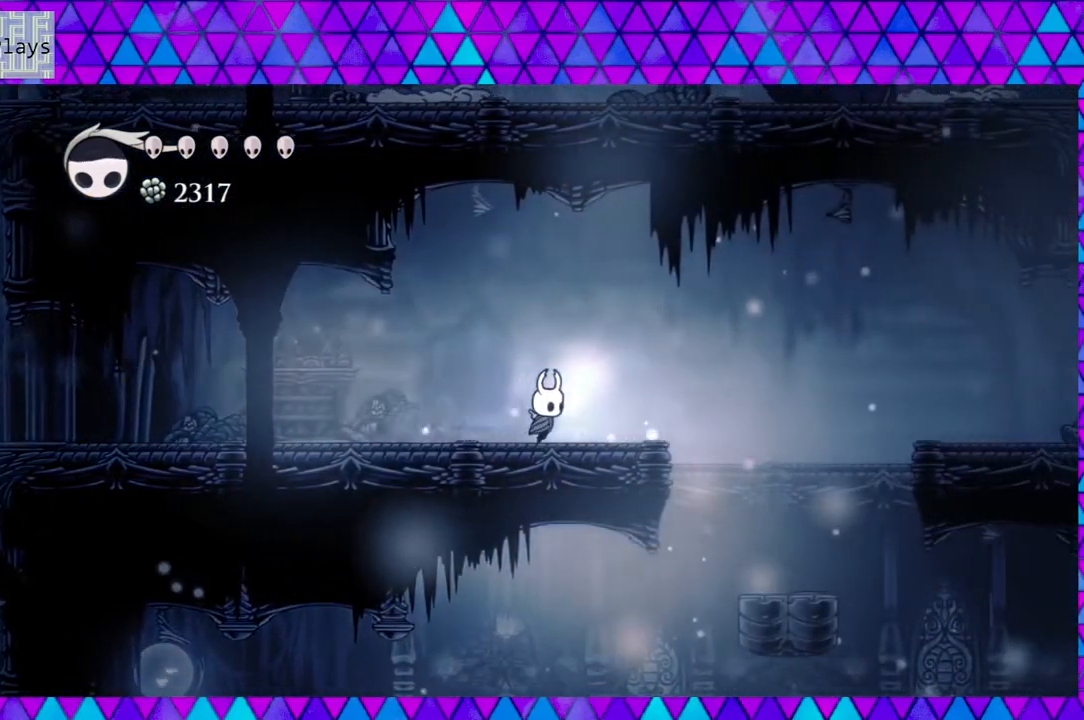
{"buttons": ["DPAD_RIGHT"], "left_stick": "center", "right_stick": "center", "events": []}
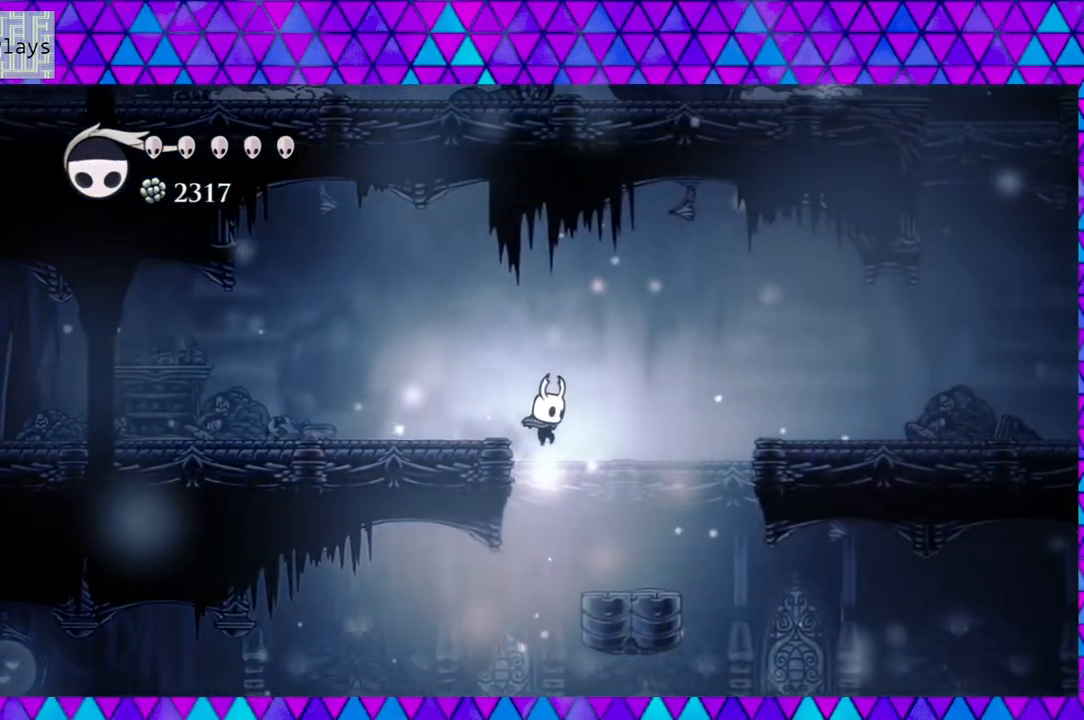
{"buttons": [], "left_stick": "center", "right_stick": "down", "events": [[233, "DPAD_RIGHT", "up"], [233, "right_stick", "down"]]}
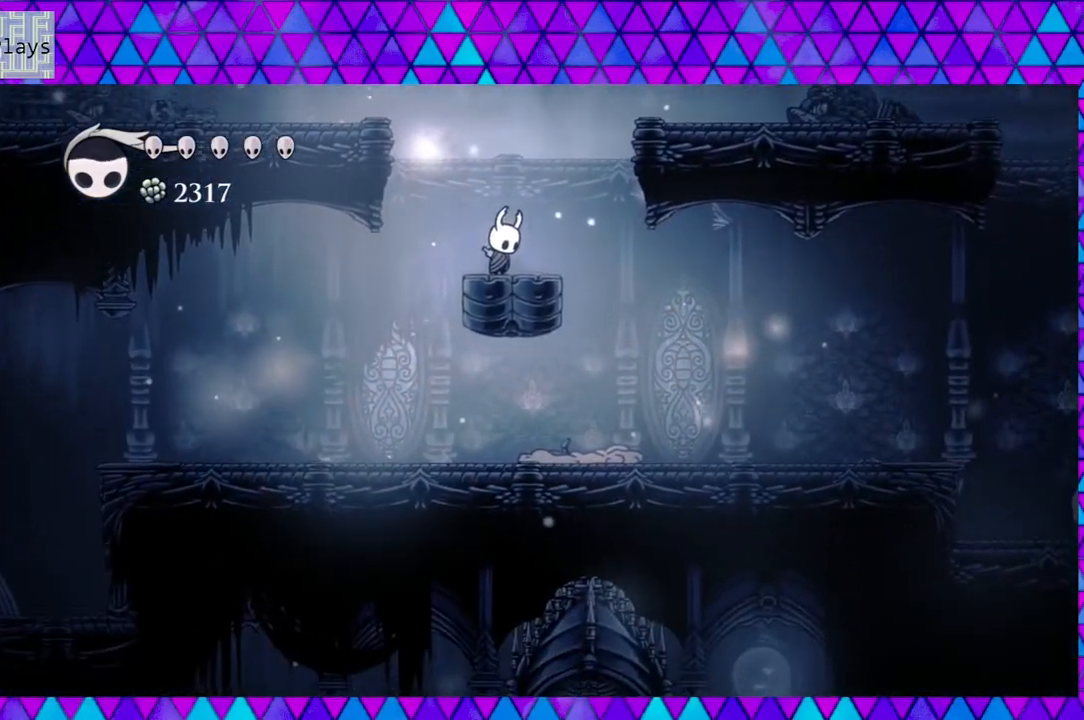
{"buttons": ["DPAD_LEFT"], "left_stick": "center", "right_stick": "center", "events": [[83, "DPAD_LEFT", "down"], [300, "right_stick", "center"]]}
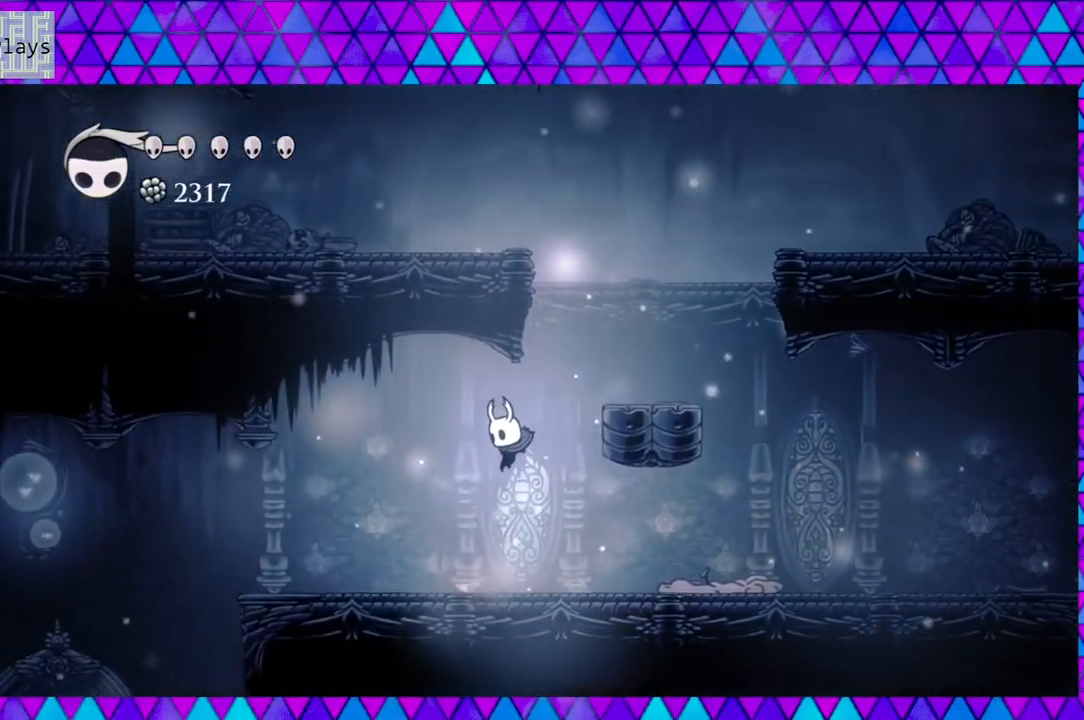
{"buttons": ["DPAD_LEFT"], "left_stick": "center", "right_stick": "center", "events": []}
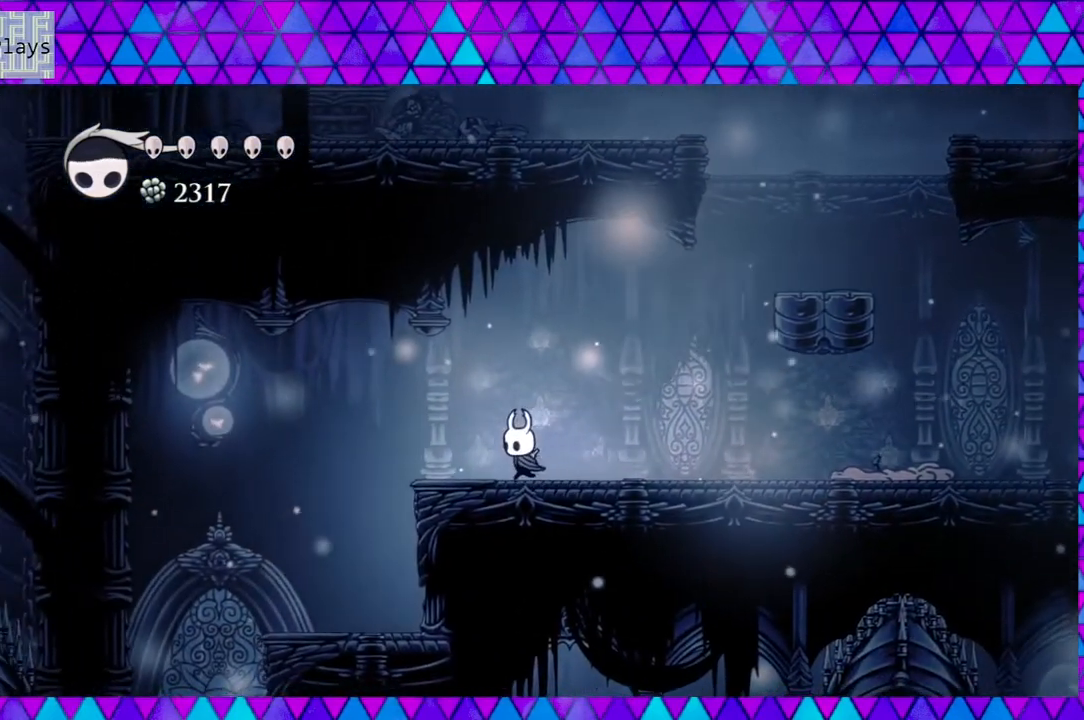
{"buttons": ["DPAD_LEFT"], "left_stick": "center", "right_stick": "center", "events": []}
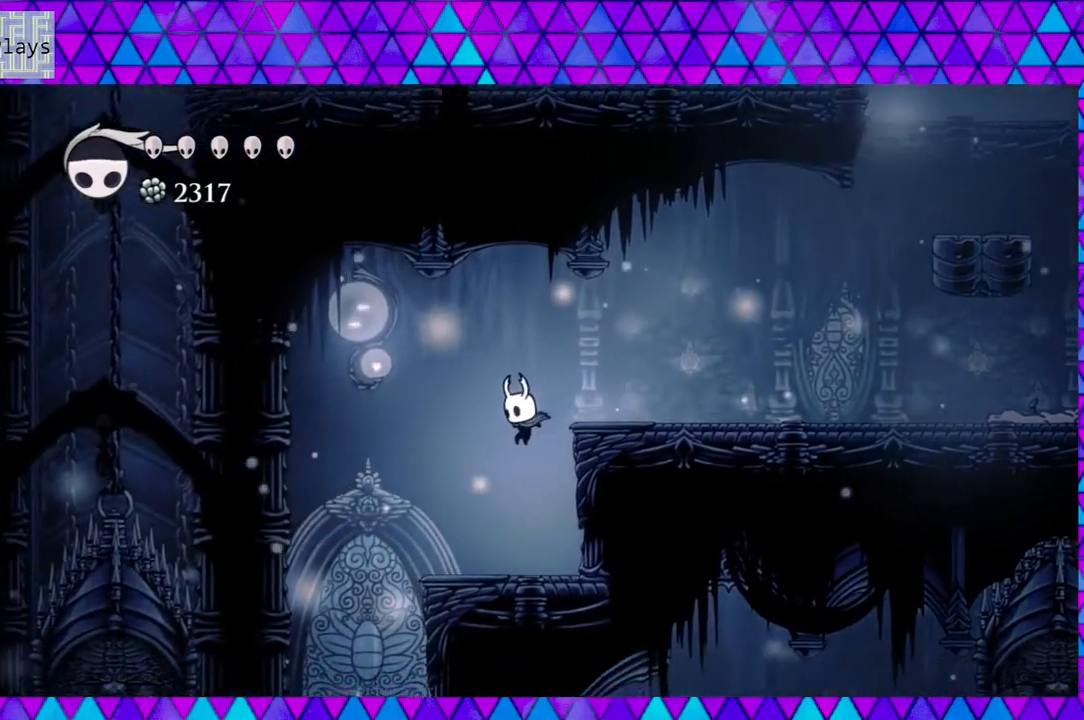
{"buttons": [], "left_stick": "center", "right_stick": "down", "events": [[200, "DPAD_LEFT", "up"], [317, "right_stick", "down"]]}
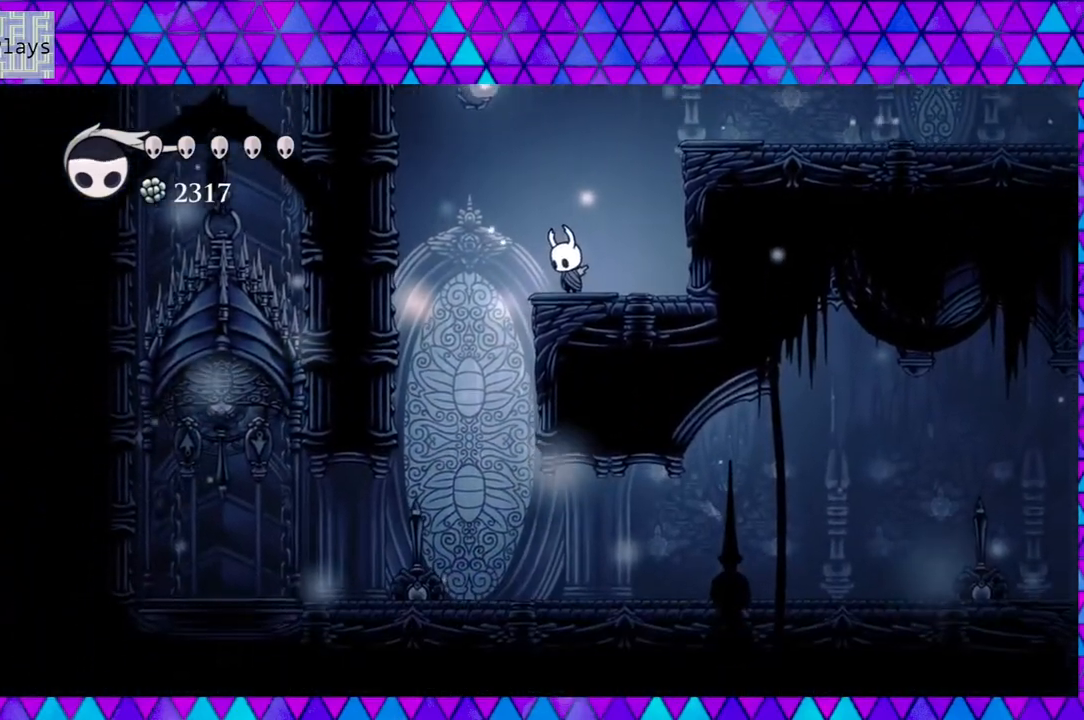
{"buttons": ["DPAD_LEFT"], "left_stick": "center", "right_stick": "center", "events": [[317, "DPAD_LEFT", "down"], [400, "right_stick", "center"]]}
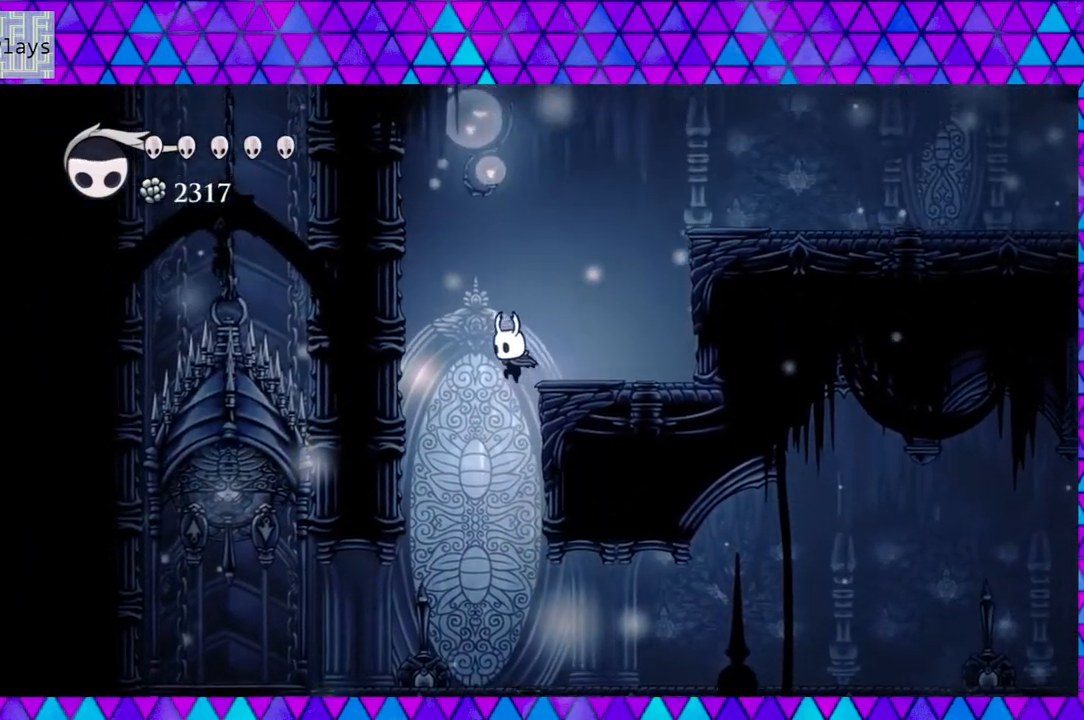
{"buttons": ["DPAD_LEFT"], "left_stick": "center", "right_stick": "center", "events": []}
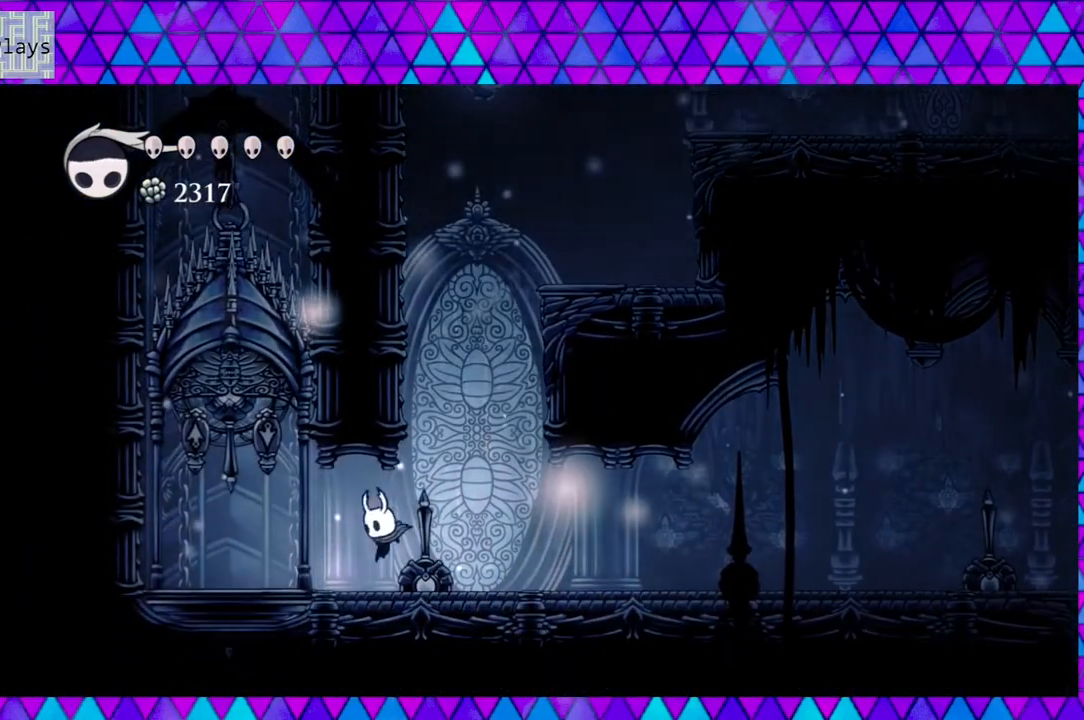
{"buttons": [], "left_stick": "center", "right_stick": "center", "events": [[433, "DPAD_LEFT", "up"]]}
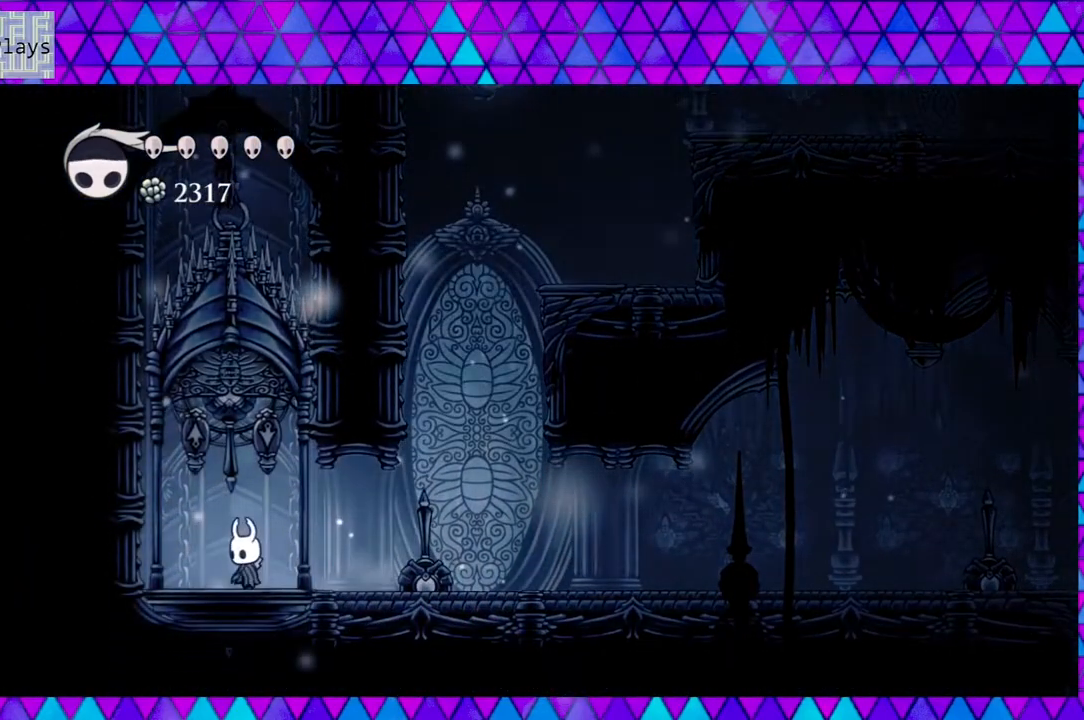
{"buttons": [], "left_stick": "center", "right_stick": "center", "events": [[67, "DPAD_UP", "down"], [117, "Y", "down"], [233, "DPAD_UP", "up"], [233, "Y", "up"]]}
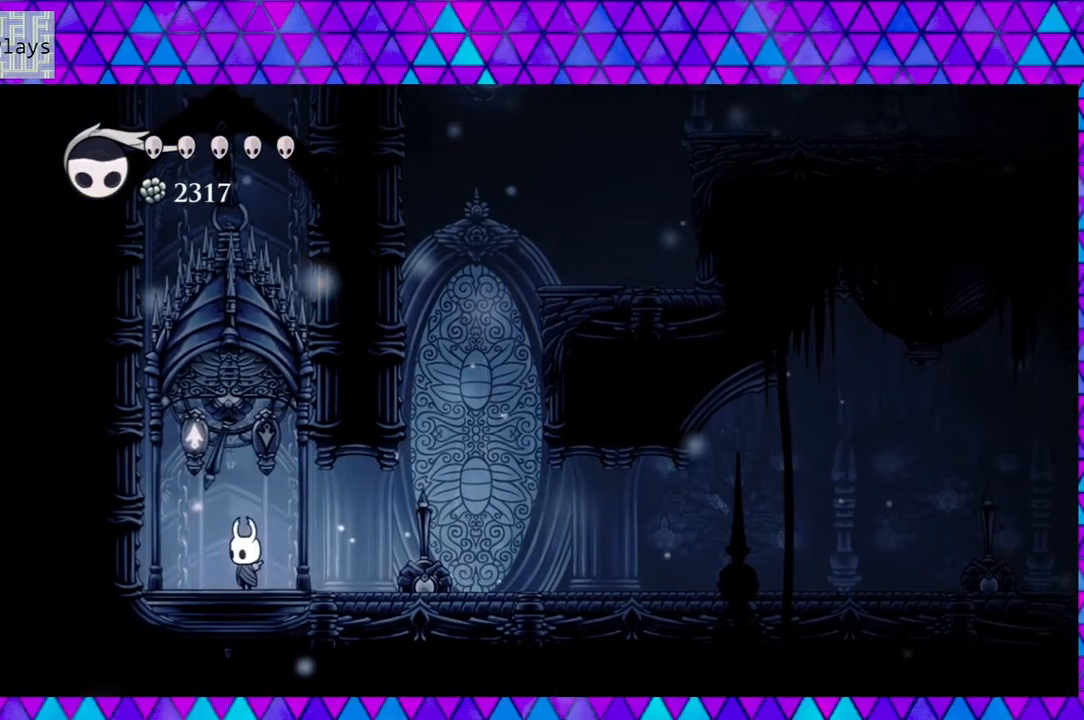
{"buttons": [], "left_stick": "center", "right_stick": "center", "events": []}
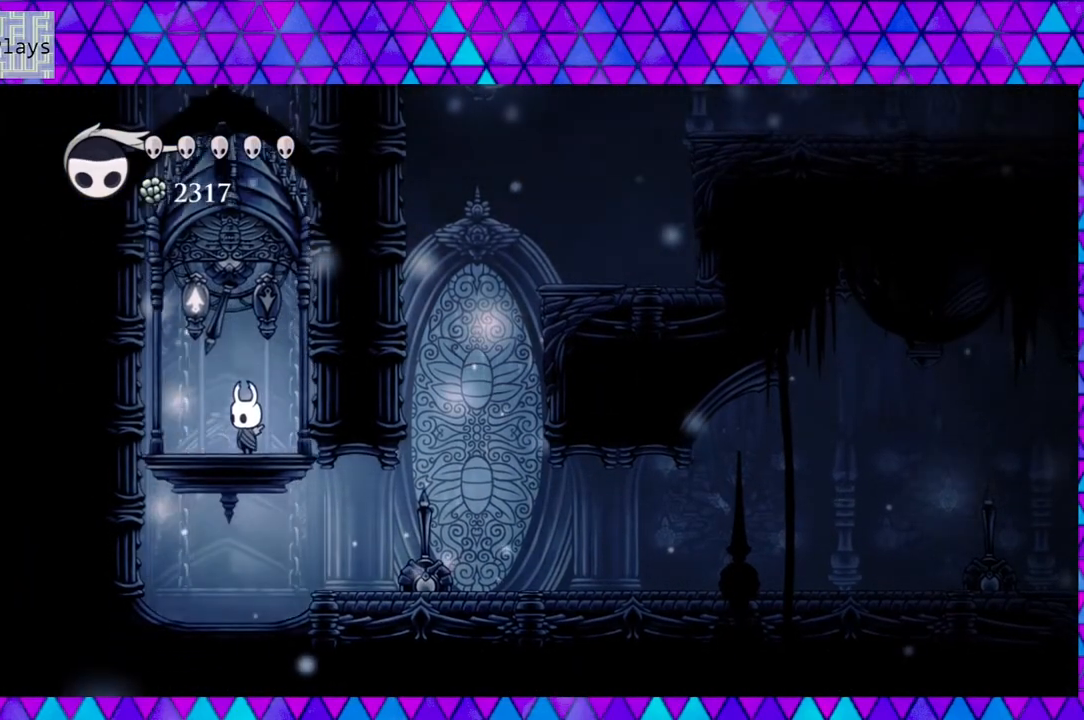
{"buttons": [], "left_stick": "center", "right_stick": "center", "events": []}
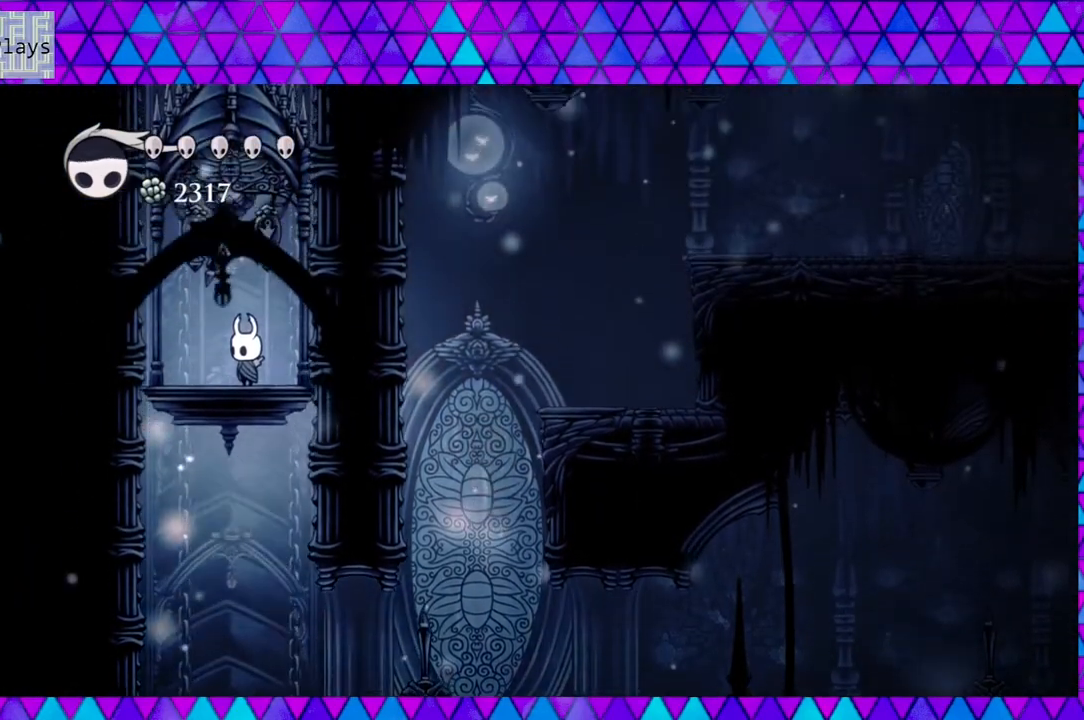
{"buttons": [], "left_stick": "center", "right_stick": "center", "events": [[17, "DPAD_RIGHT", "down"], [100, "DPAD_RIGHT", "up"]]}